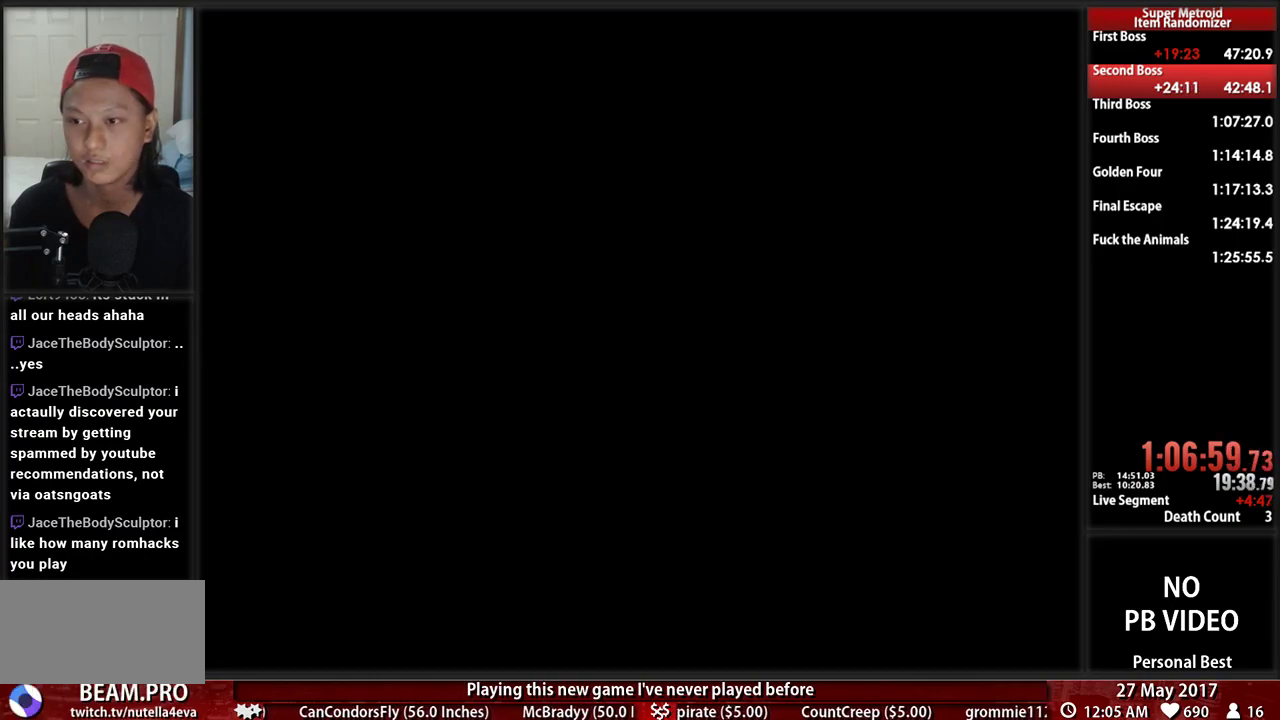
Gameplay with a controller (Nintendo layout); each line is a JSON object with the inputs held at the frame after it. "events" lists button and stick changes between this image and that frame as [ms after this image, input, new state], when the widget could be followed in between. Not read: L3 R3 SELECT START.
{"buttons": ["DPAD_LEFT"], "events": [[121, "A", "up"]]}
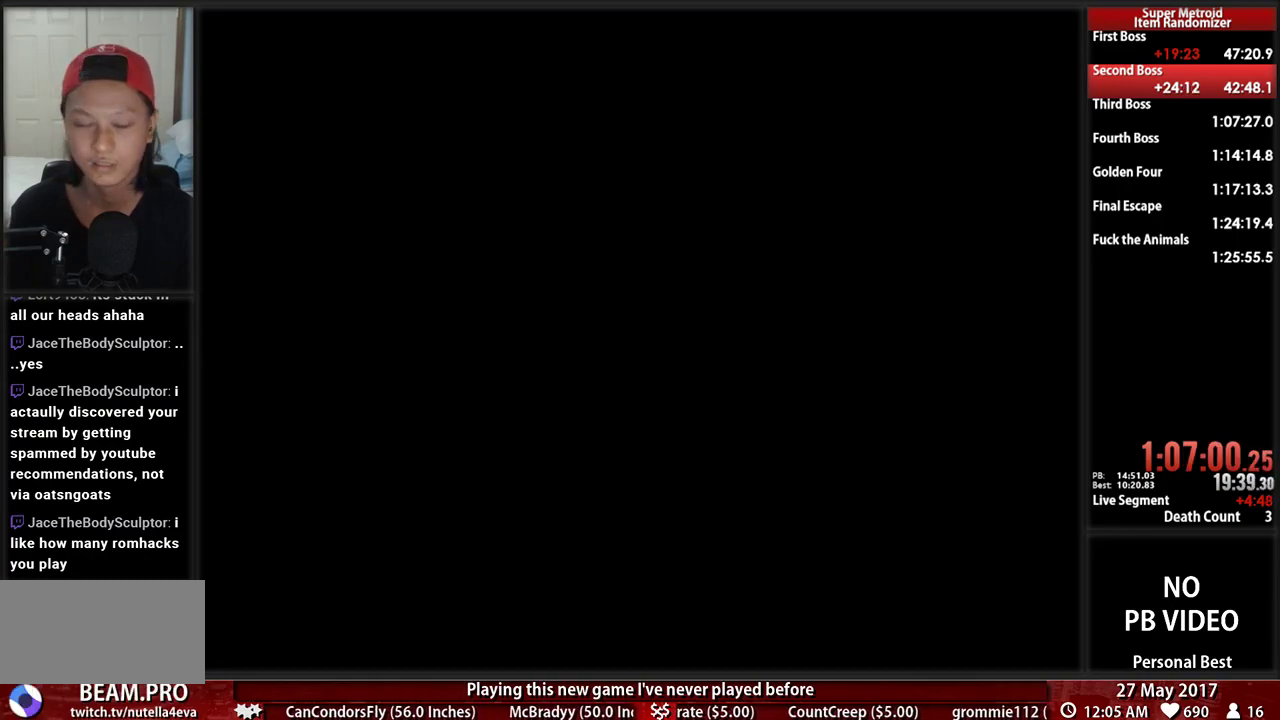
{"buttons": [], "events": [[121, "DPAD_LEFT", "up"]]}
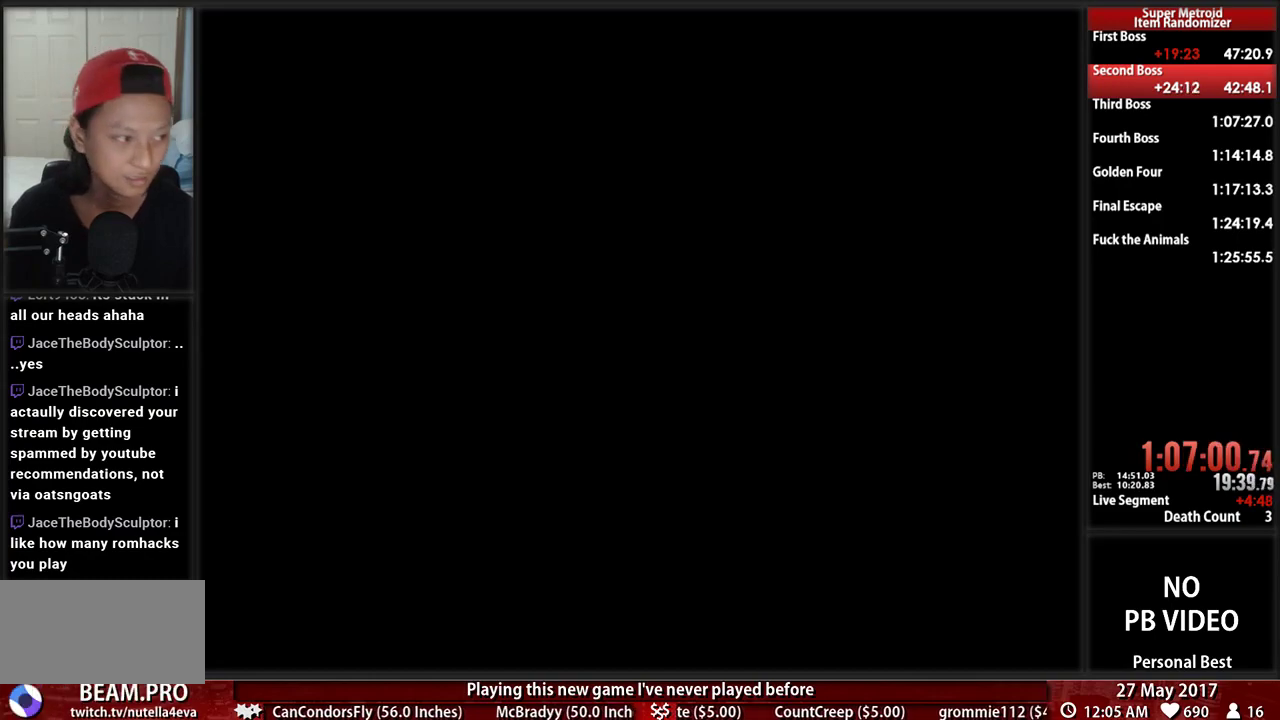
{"buttons": [], "events": []}
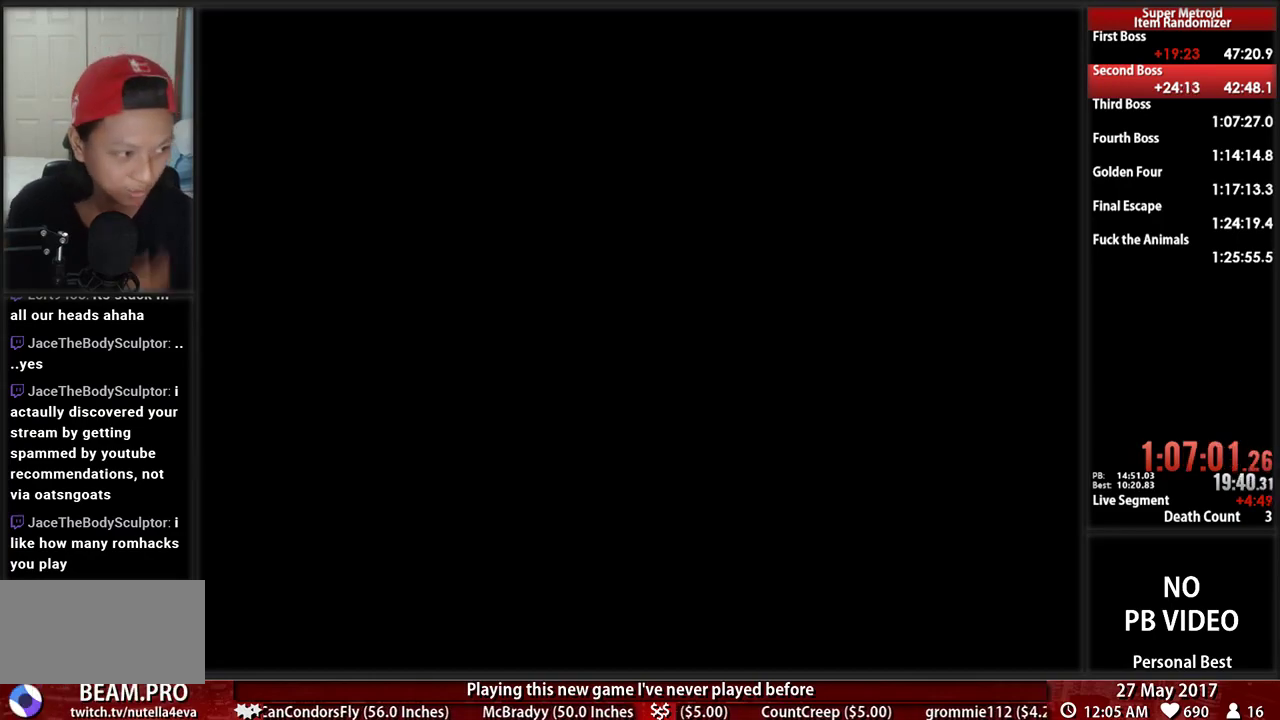
{"buttons": [], "events": []}
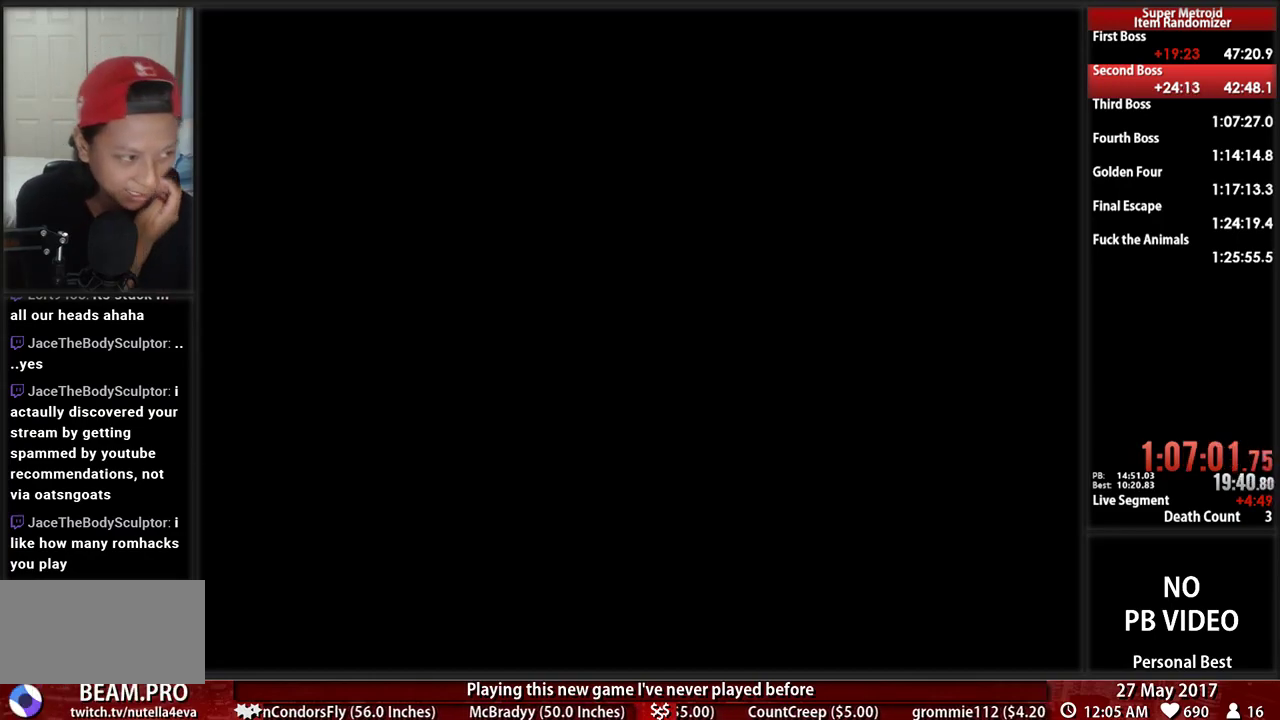
{"buttons": [], "events": []}
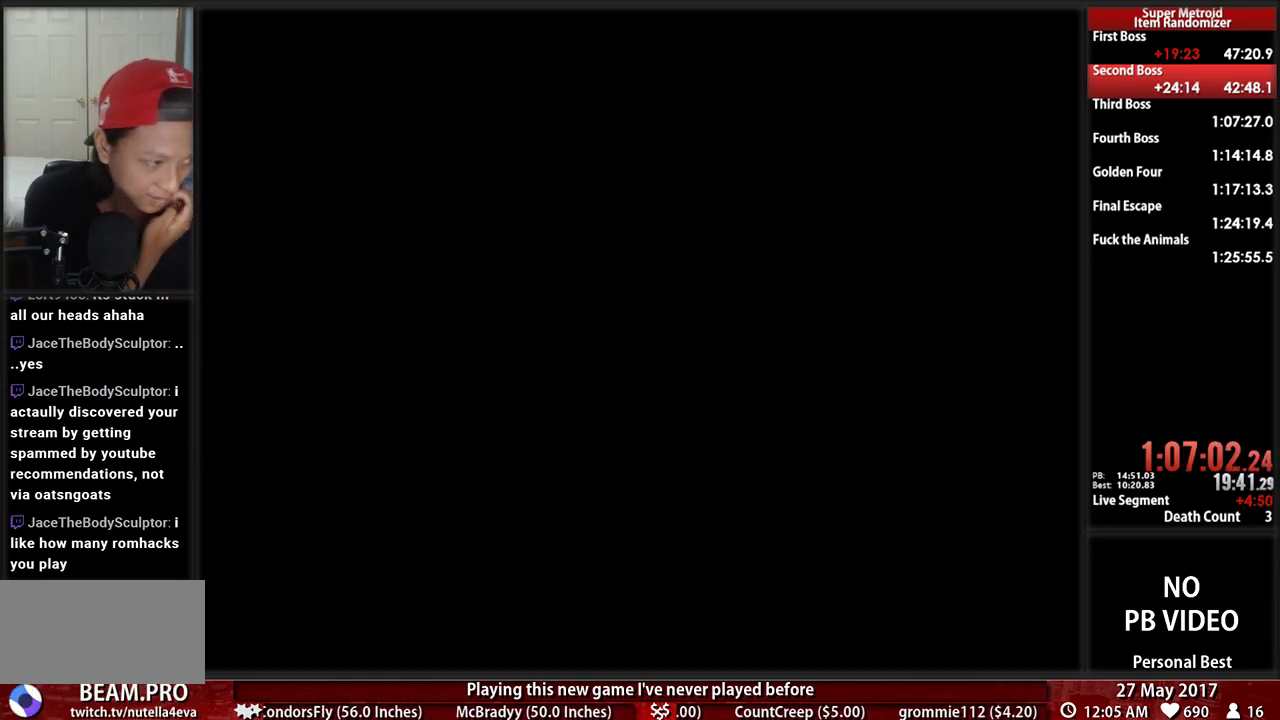
{"buttons": [], "events": []}
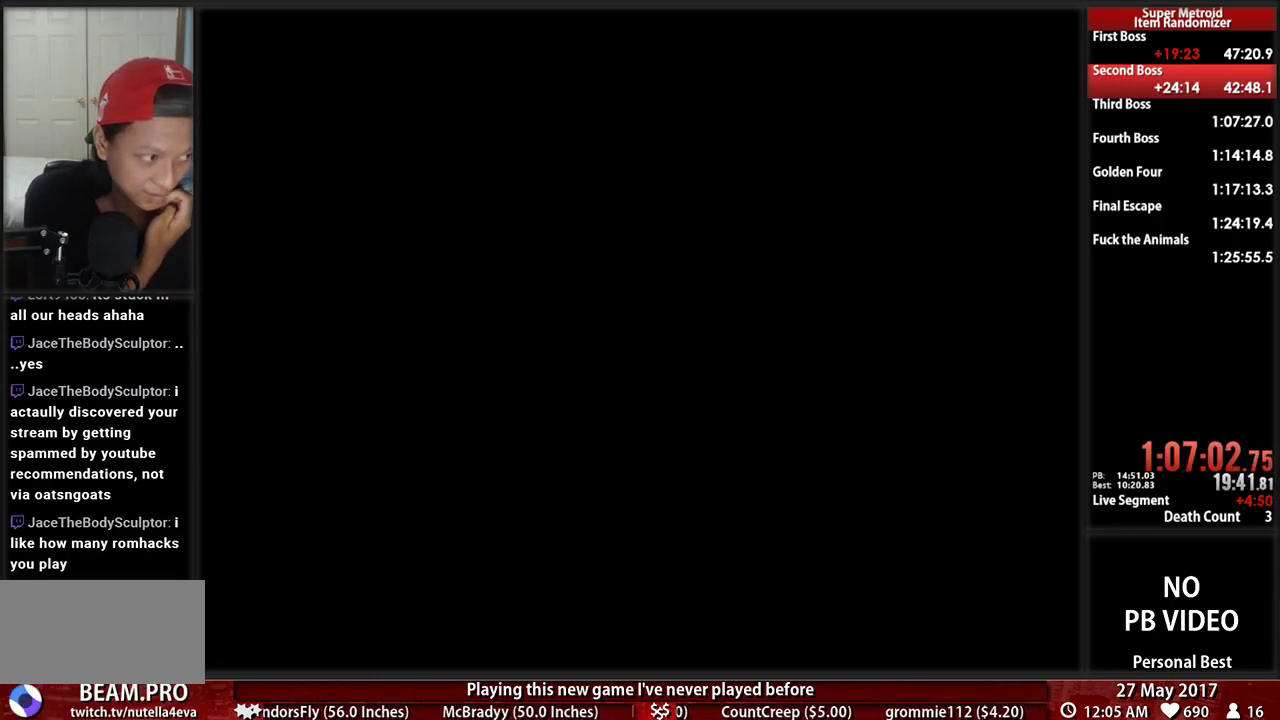
{"buttons": [], "events": []}
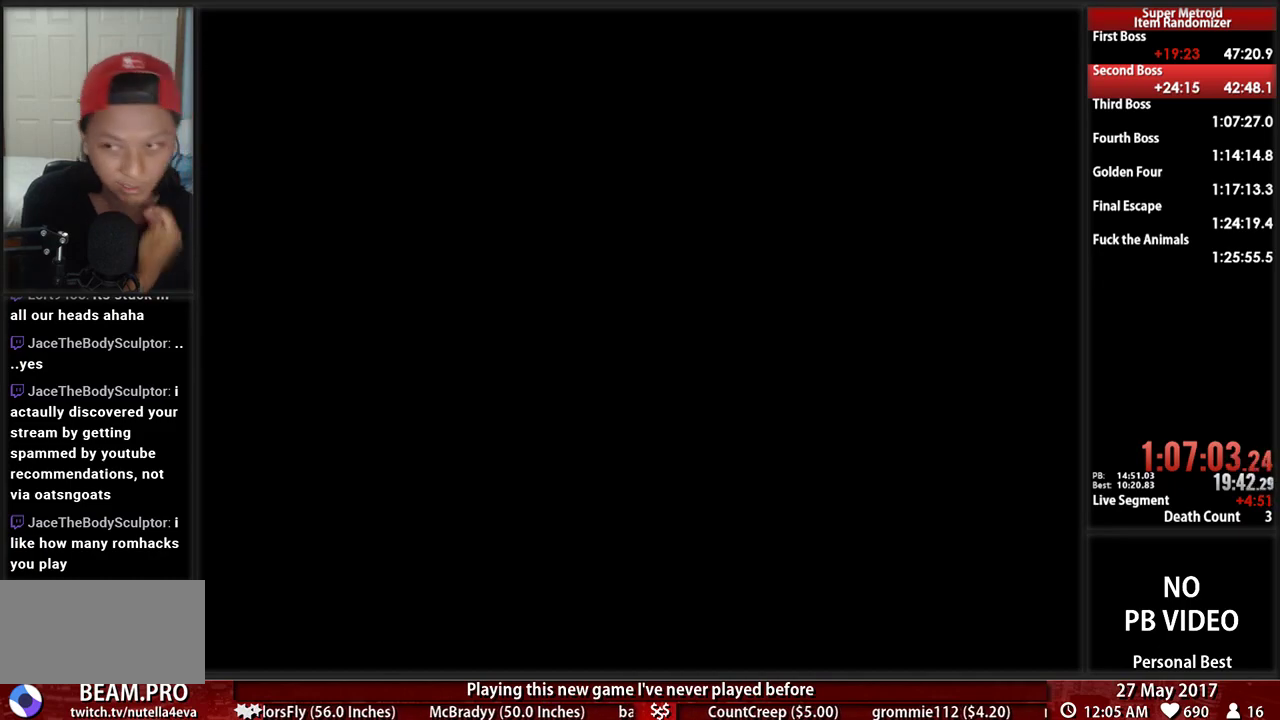
{"buttons": [], "events": []}
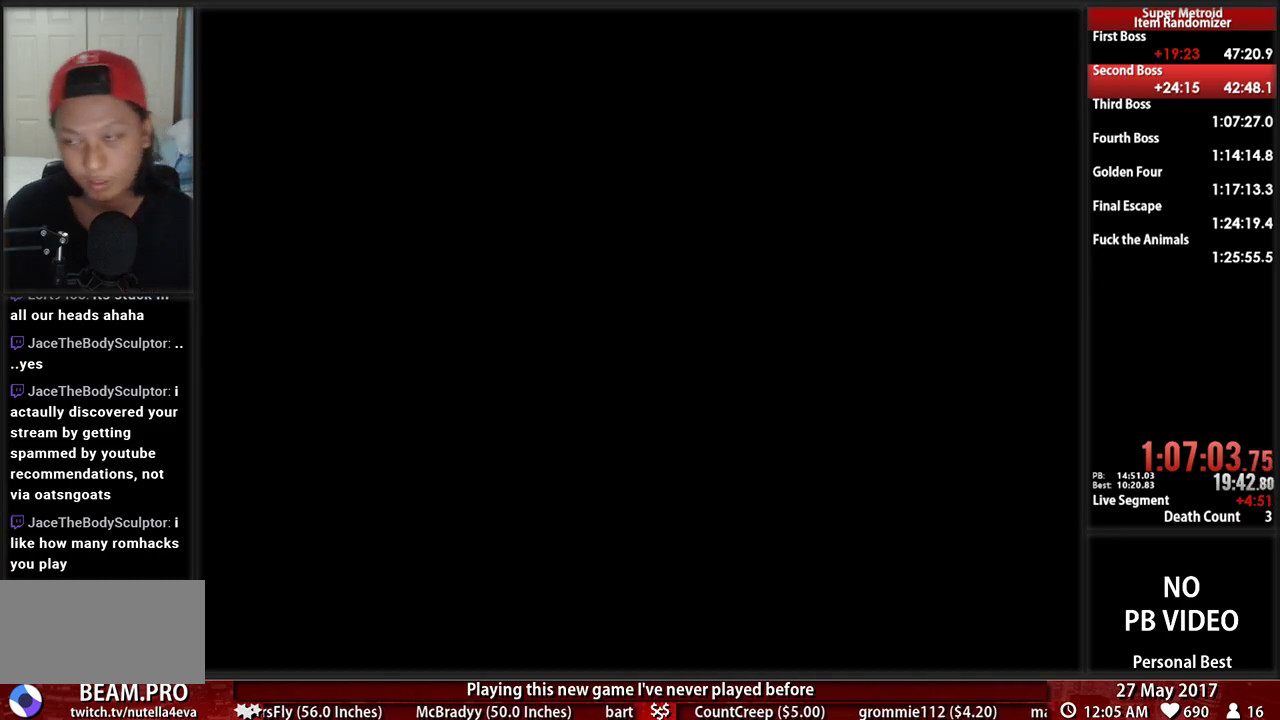
{"buttons": ["B", "DPAD_LEFT"], "events": [[207, "DPAD_LEFT", "down"], [500, "B", "down"]]}
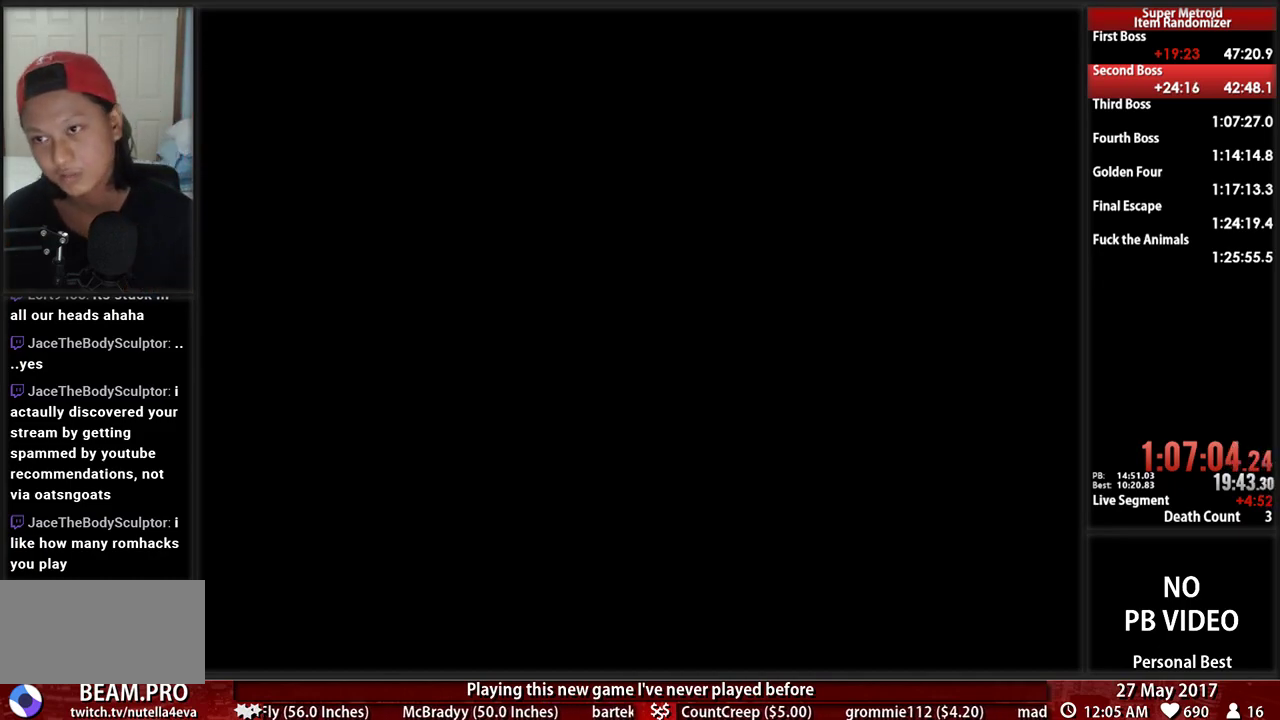
{"buttons": ["B", "DPAD_LEFT"], "events": []}
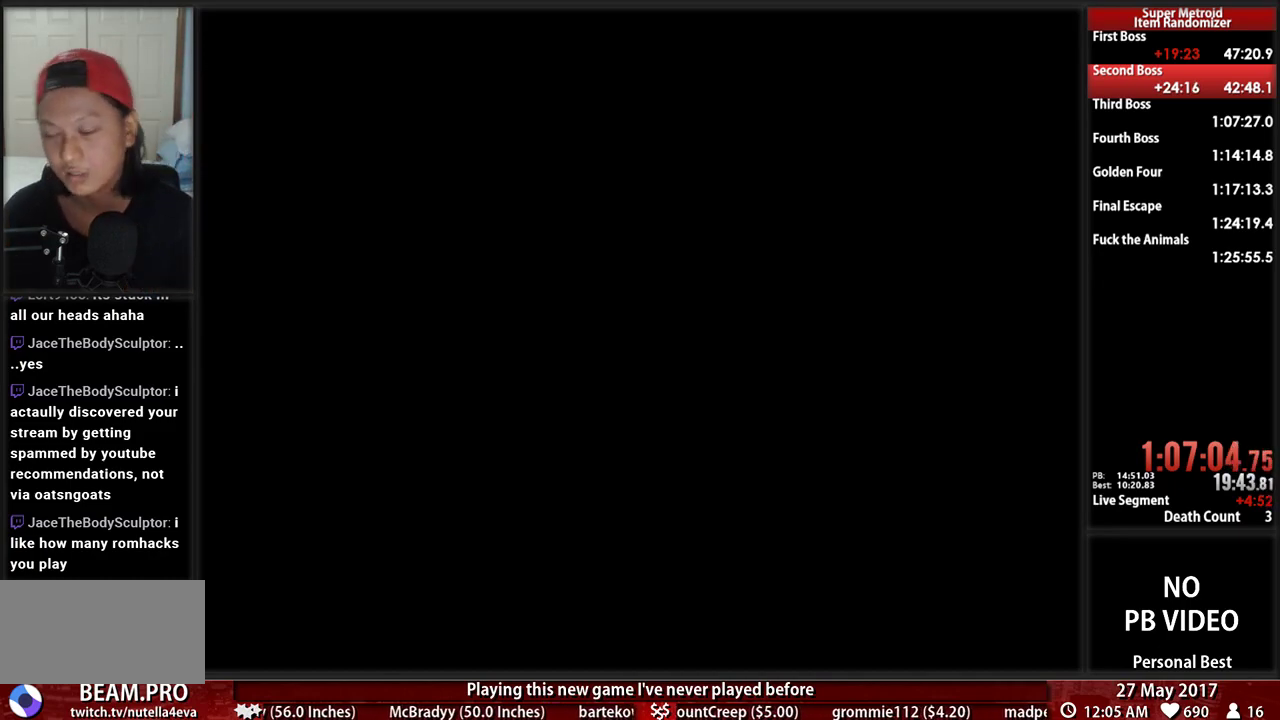
{"buttons": ["B", "DPAD_LEFT"], "events": []}
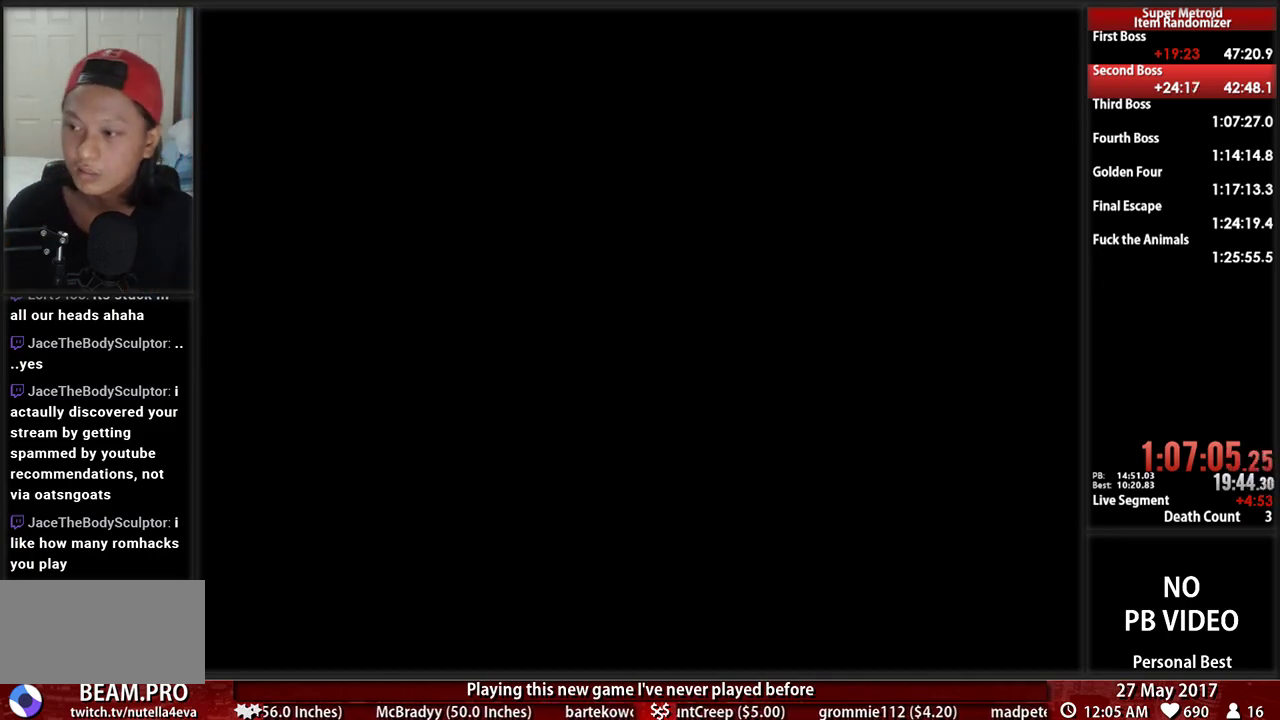
{"buttons": ["B", "DPAD_LEFT"], "events": []}
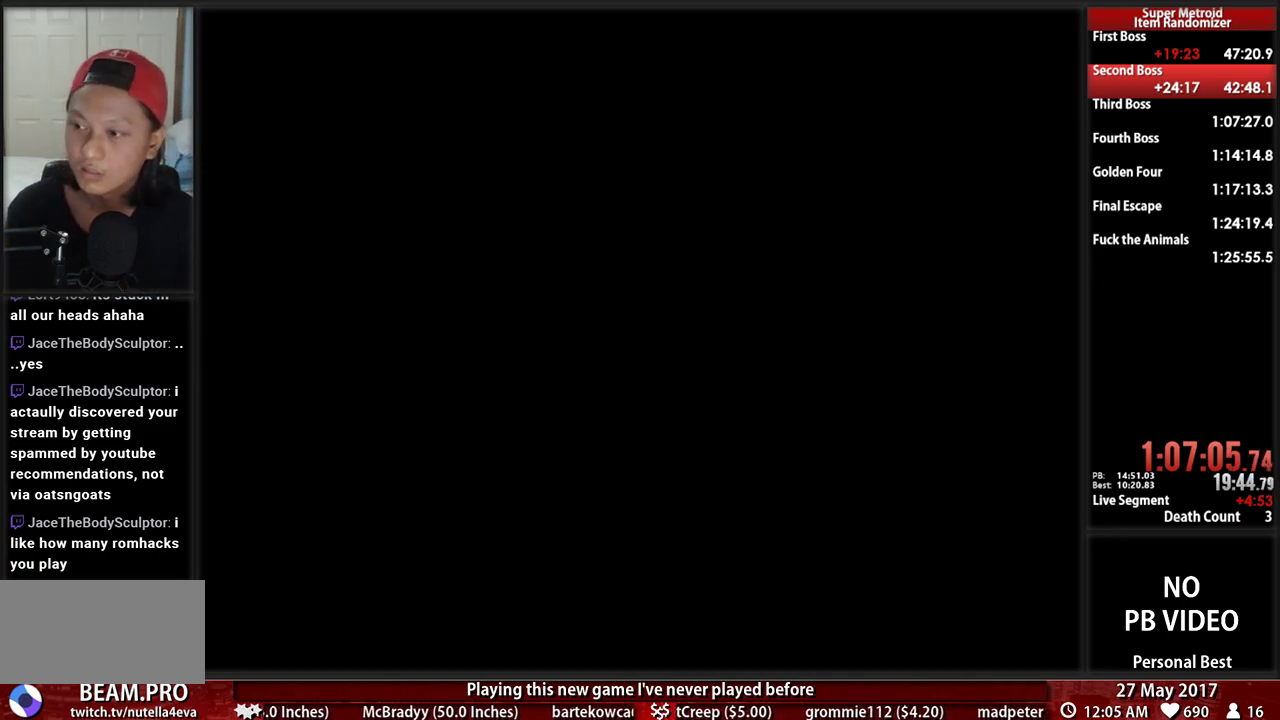
{"buttons": ["X", "L1", "DPAD_RIGHT"], "events": [[259, "L1", "down"], [362, "DPAD_LEFT", "up"], [397, "DPAD_RIGHT", "down"], [431, "B", "up"], [431, "X", "down"]]}
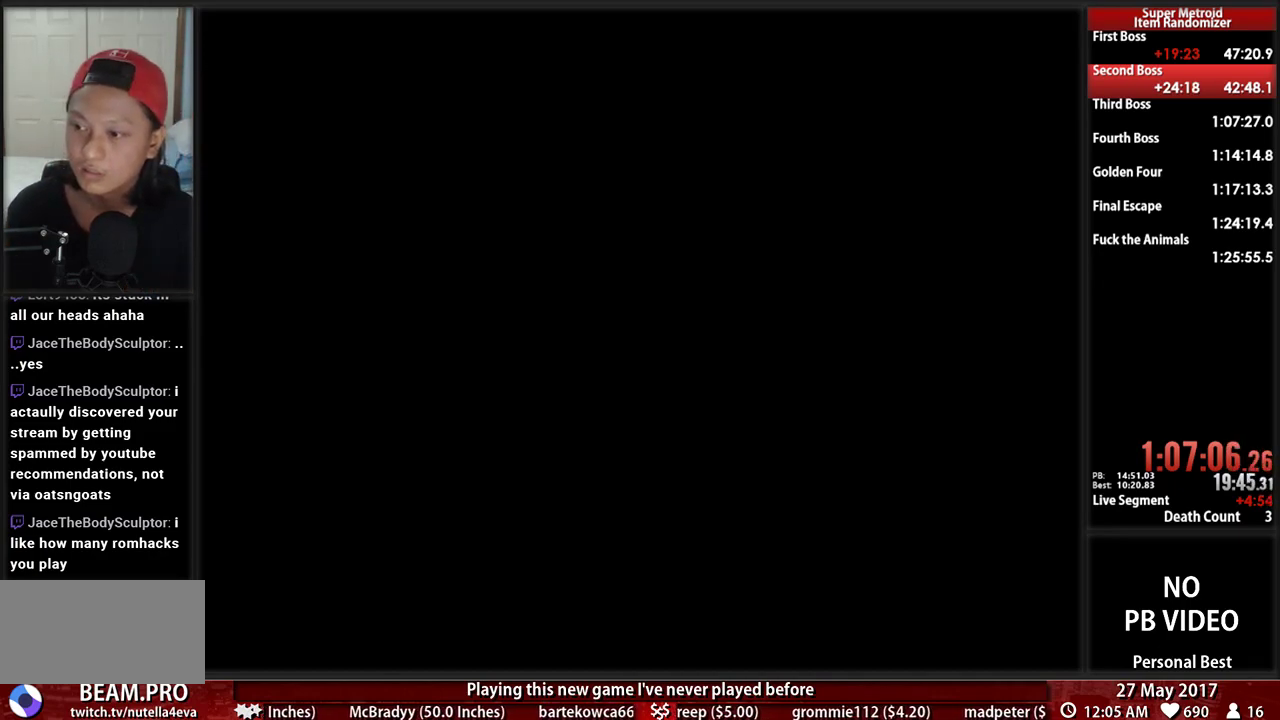
{"buttons": ["B", "X", "L1", "DPAD_RIGHT"], "events": [[103, "B", "down"], [103, "X", "up"], [207, "B", "up"], [207, "X", "down"], [328, "X", "up"], [362, "B", "down"], [431, "X", "down"]]}
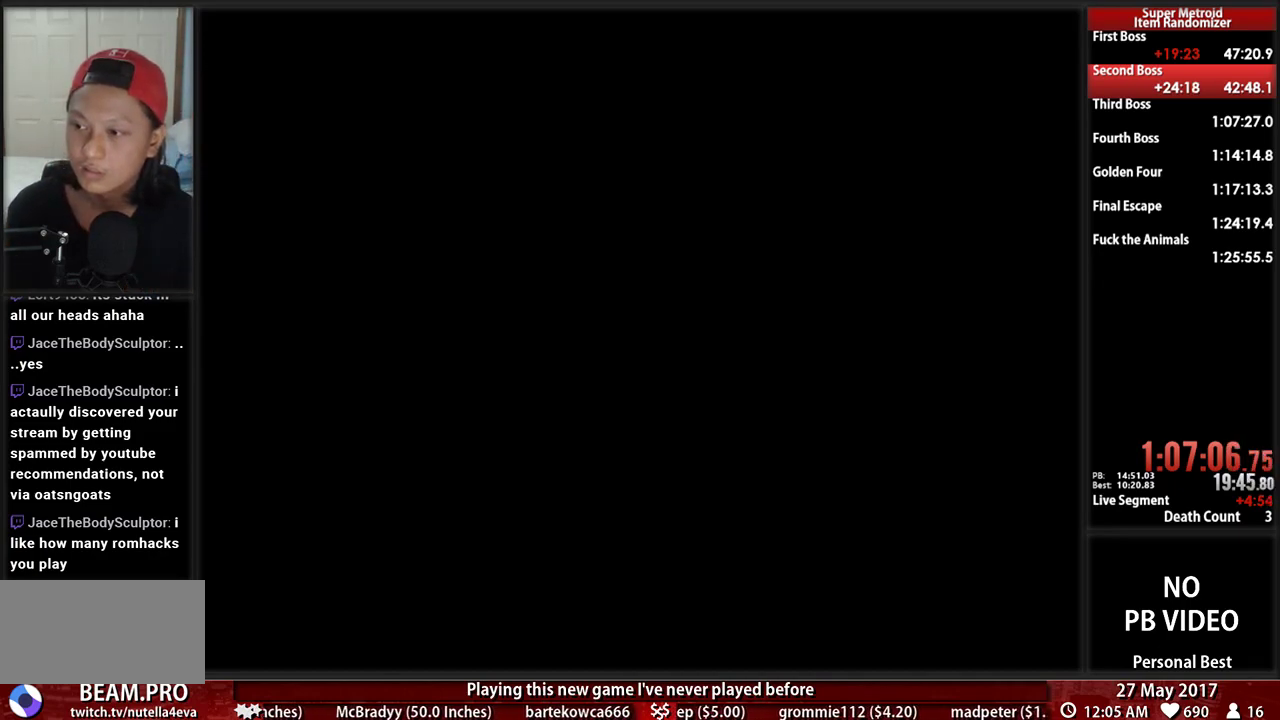
{"buttons": ["X", "L1", "DPAD_RIGHT"], "events": [[69, "X", "up"], [138, "X", "down"], [207, "B", "up"], [259, "B", "down"], [293, "X", "up"], [362, "X", "down"], [431, "B", "up"]]}
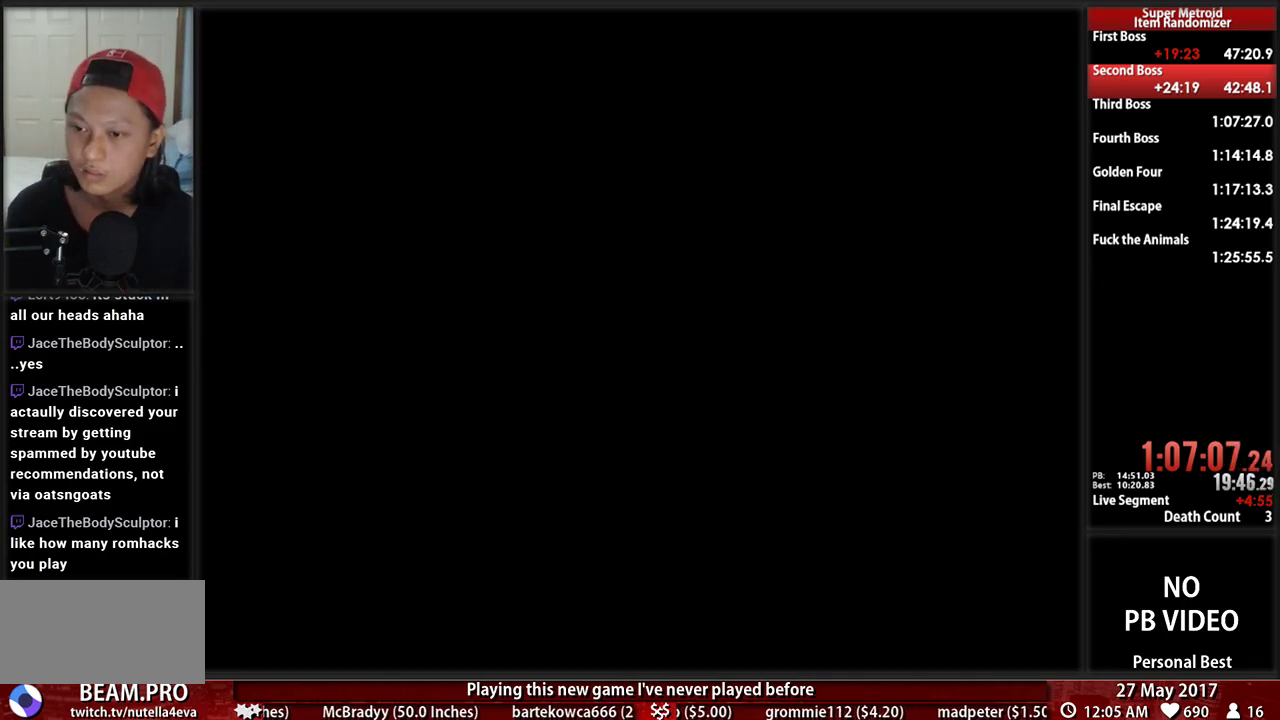
{"buttons": ["B", "DPAD_LEFT"], "events": [[34, "B", "down"], [34, "X", "up"], [103, "X", "down"], [293, "X", "up"], [466, "DPAD_RIGHT", "up"], [466, "L1", "up"], [500, "DPAD_LEFT", "down"]]}
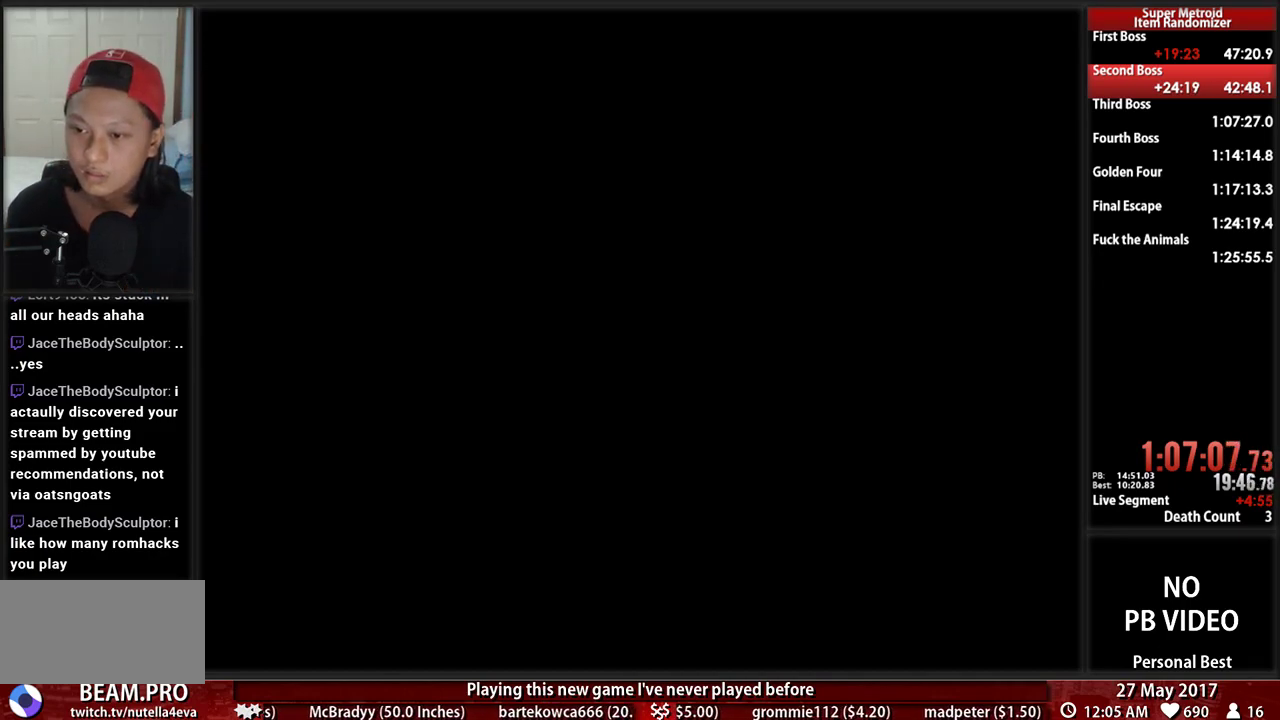
{"buttons": ["DPAD_DOWN"], "events": [[138, "A", "down"], [138, "B", "up"], [328, "A", "up"], [500, "DPAD_DOWN", "down"], [500, "DPAD_LEFT", "up"]]}
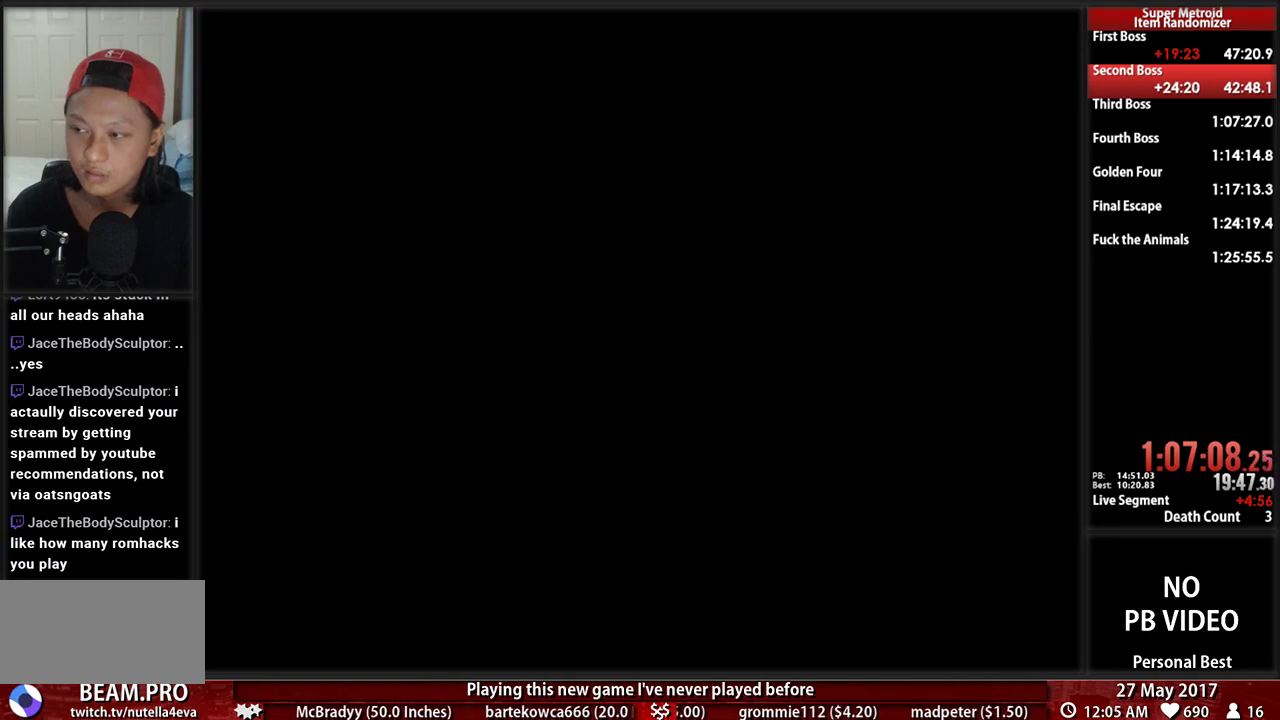
{"buttons": ["L1", "DPAD_LEFT"], "events": [[138, "X", "down"], [259, "DPAD_DOWN", "up"], [259, "DPAD_LEFT", "down"], [259, "X", "up"], [362, "L1", "down"], [397, "X", "down"], [500, "X", "up"]]}
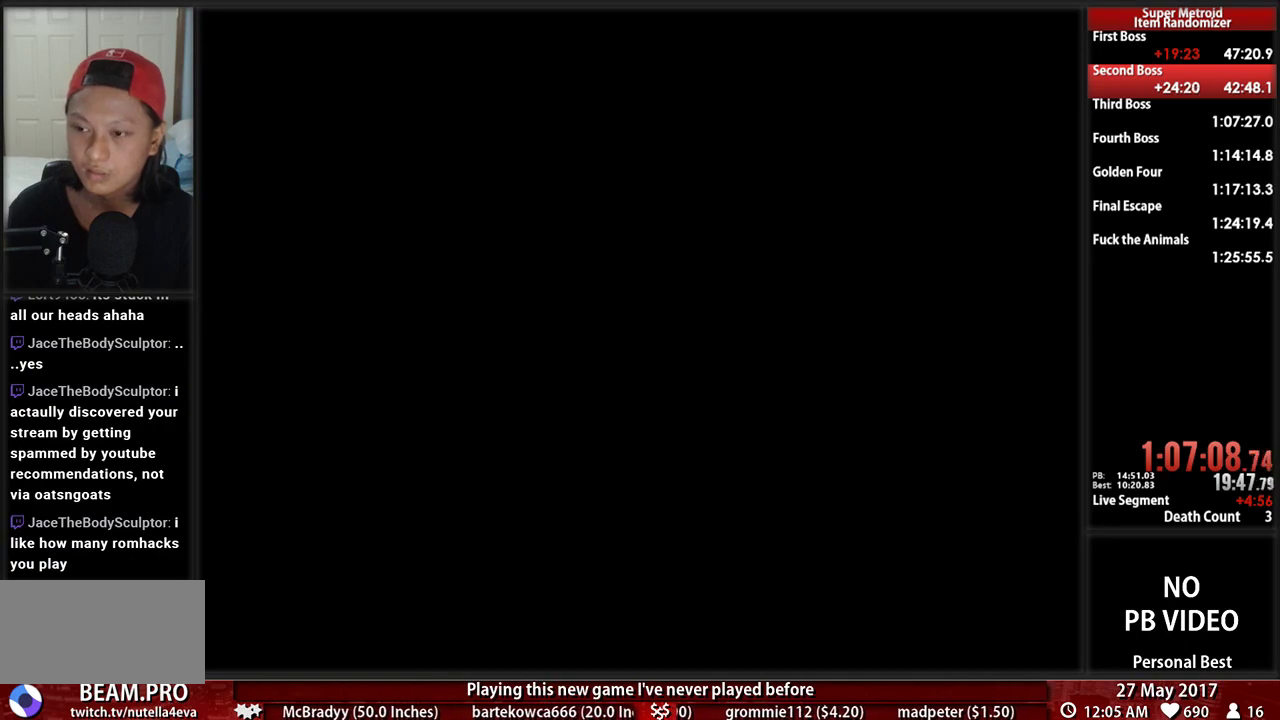
{"buttons": ["L1", "DPAD_RIGHT"], "events": [[138, "X", "down"], [172, "DPAD_LEFT", "up"], [172, "DPAD_RIGHT", "down"], [224, "X", "up"], [328, "X", "down"], [466, "X", "up"]]}
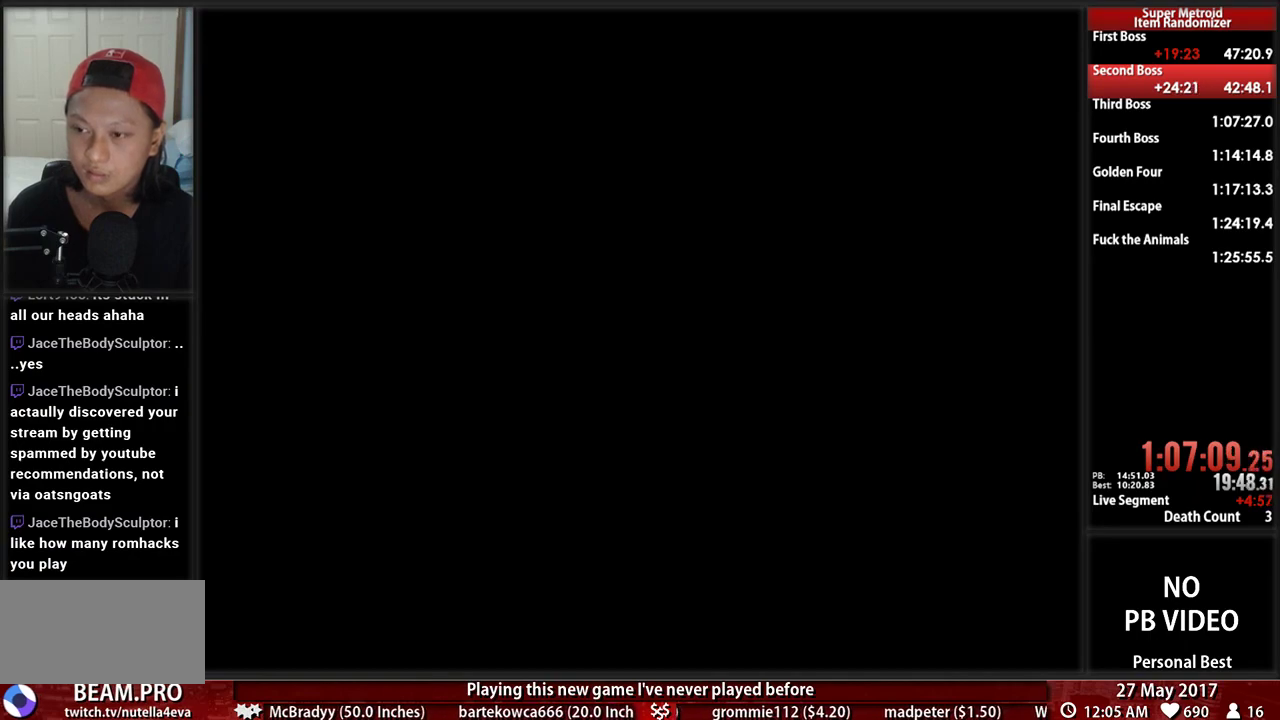
{"buttons": ["X", "L1", "DPAD_RIGHT"], "events": [[34, "X", "down"], [172, "X", "up"], [224, "X", "down"], [362, "X", "up"], [431, "X", "down"]]}
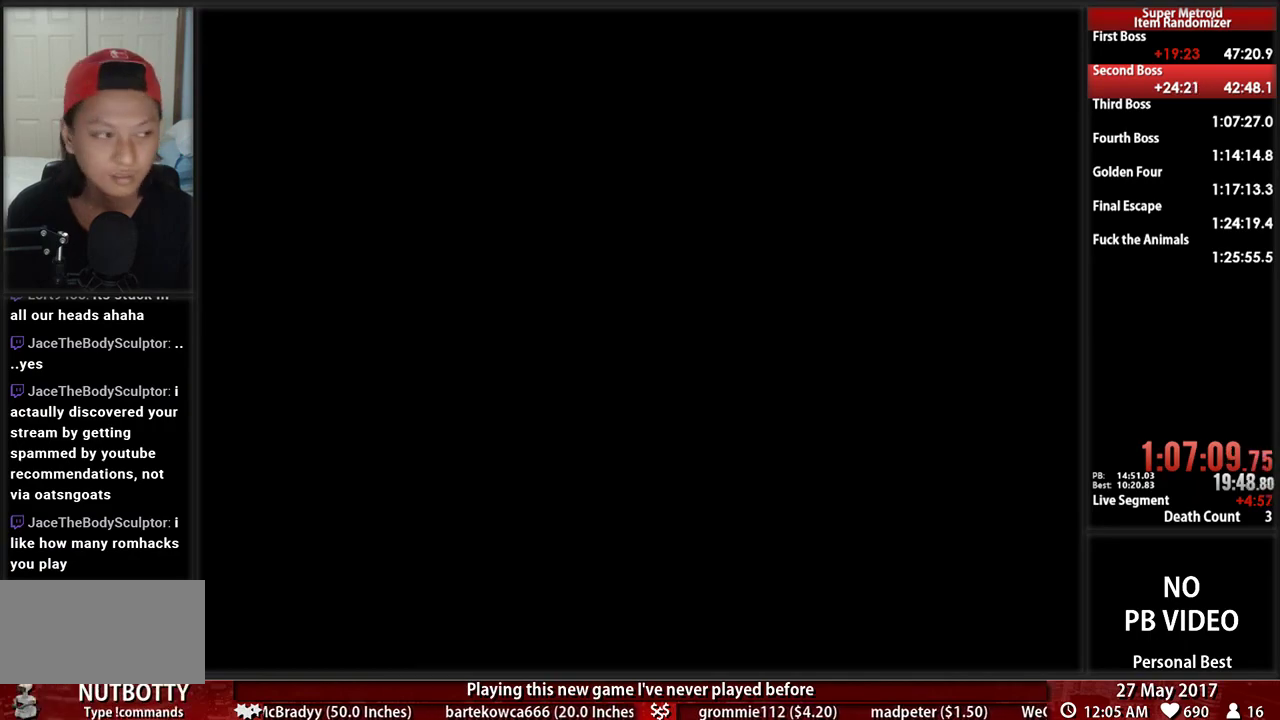
{"buttons": ["L1", "DPAD_RIGHT"], "events": [[500, "X", "up"]]}
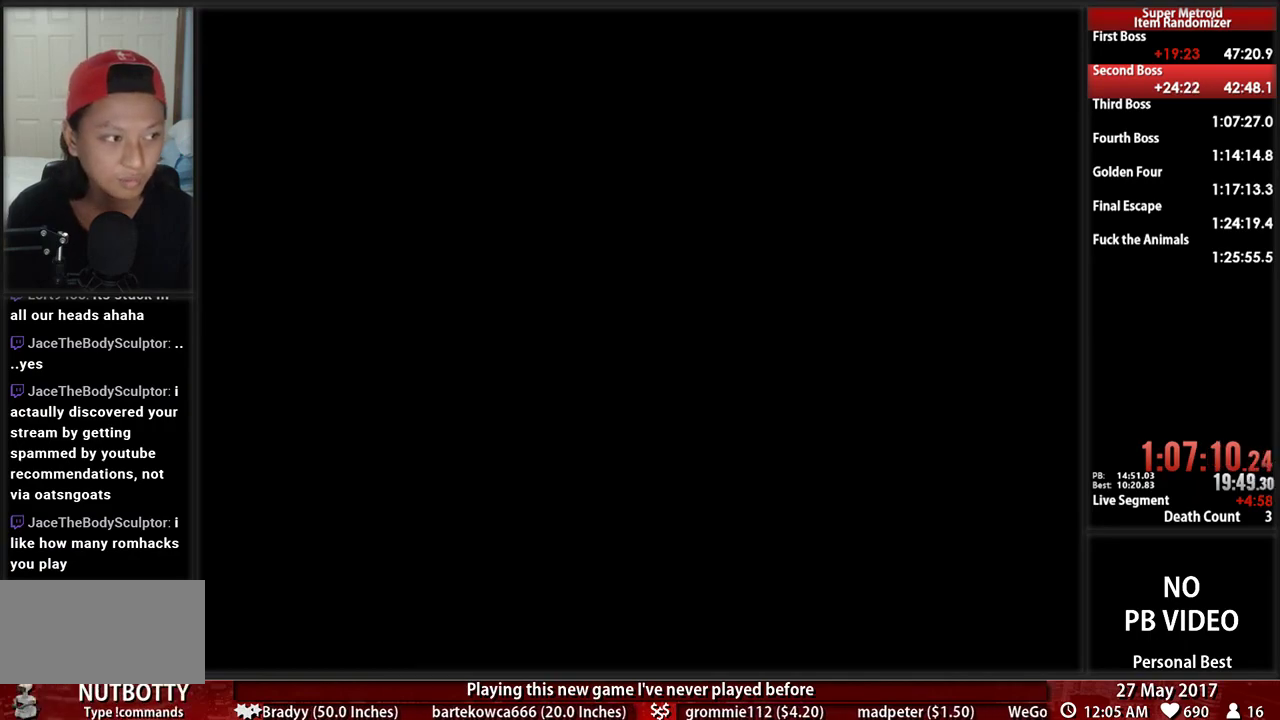
{"buttons": ["L1", "DPAD_RIGHT"], "events": [[69, "X", "down"], [362, "X", "up"]]}
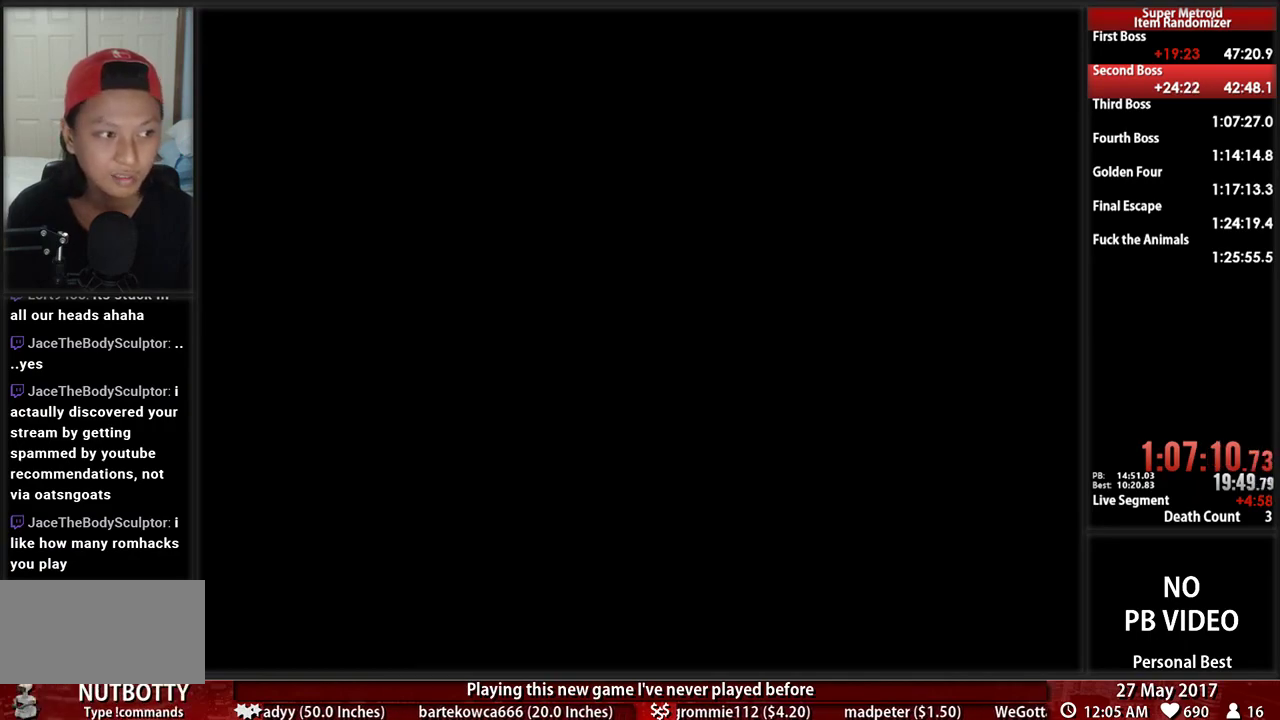
{"buttons": ["A", "DPAD_LEFT"], "events": [[69, "DPAD_RIGHT", "up"], [69, "L1", "up"], [103, "DPAD_LEFT", "down"], [172, "A", "down"]]}
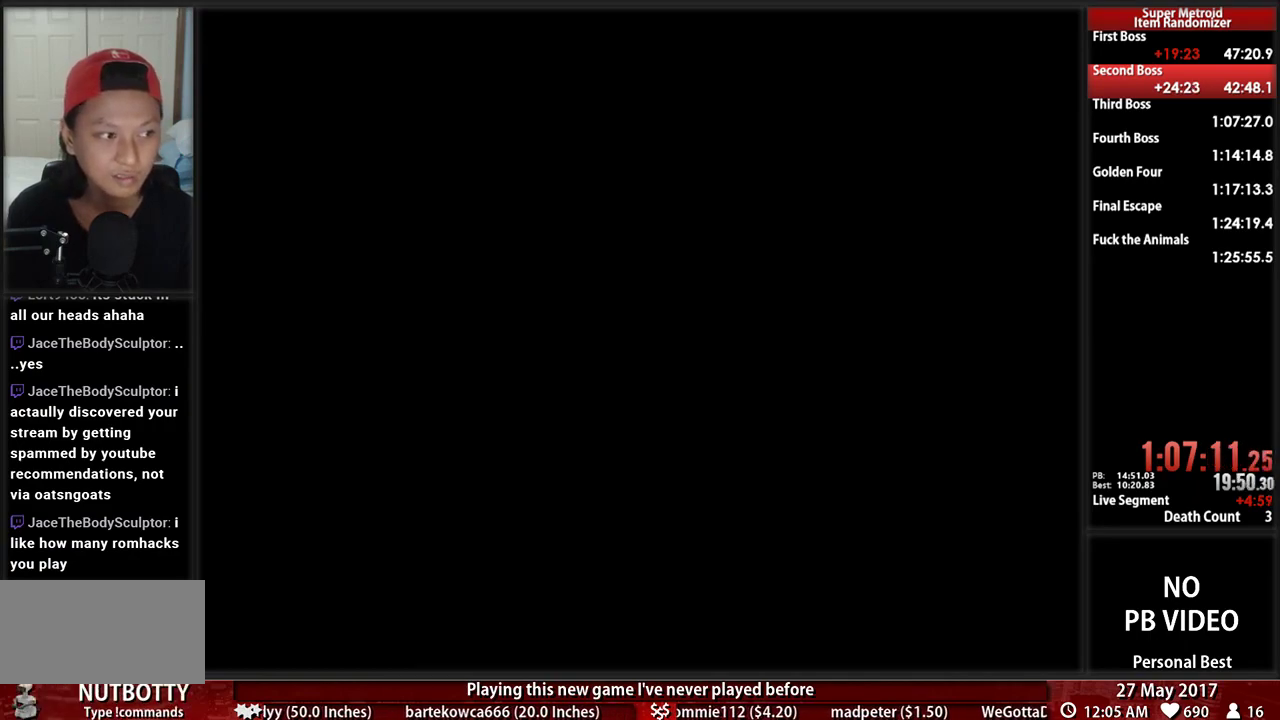
{"buttons": ["X", "DPAD_LEFT"], "events": [[138, "A", "up"], [207, "X", "down"], [362, "X", "up"], [431, "X", "down"]]}
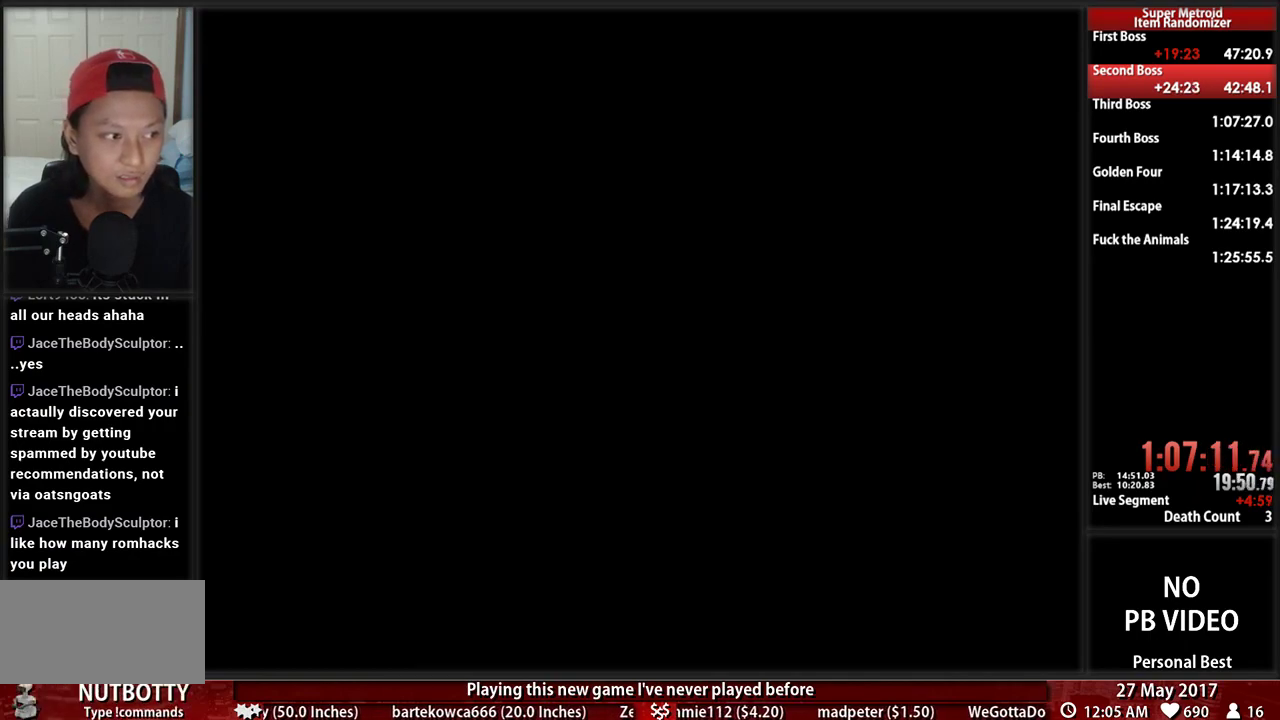
{"buttons": ["X", "L1", "DPAD_RIGHT"], "events": [[103, "X", "up"], [224, "L1", "down"], [259, "DPAD_LEFT", "up"], [293, "DPAD_RIGHT", "down"], [397, "X", "down"]]}
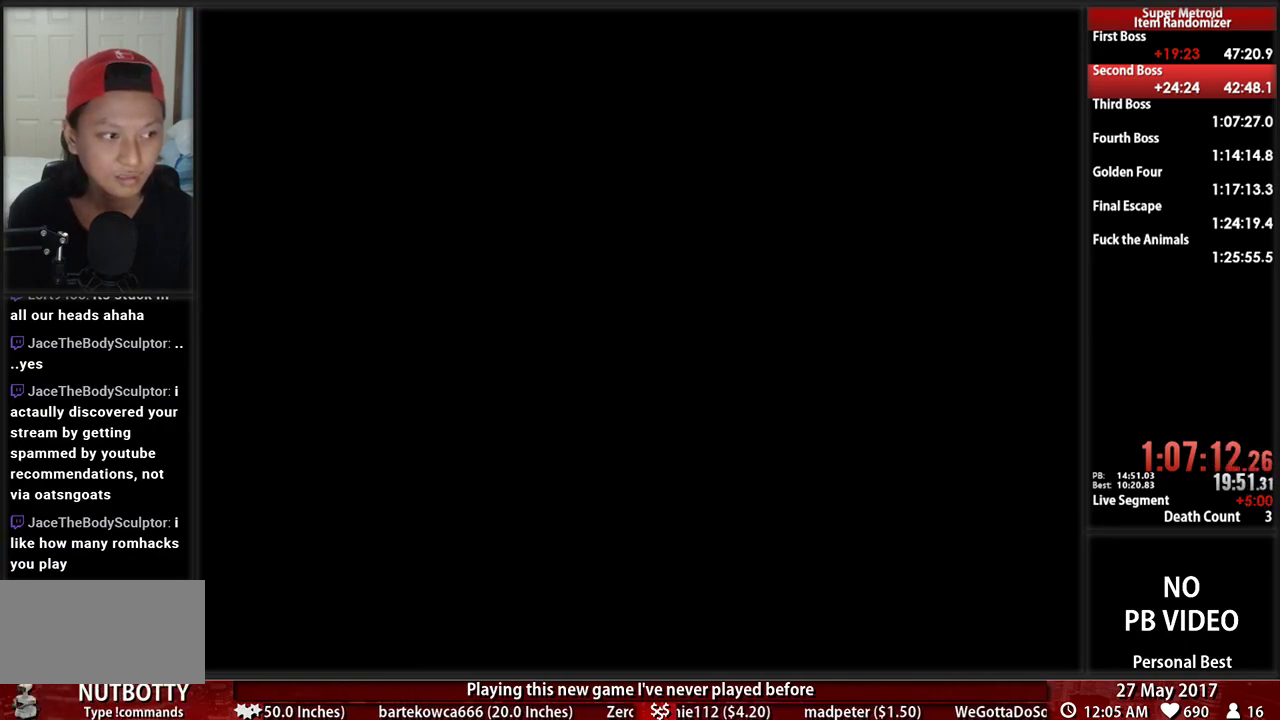
{"buttons": ["L1", "DPAD_RIGHT"], "events": [[69, "X", "up"], [138, "X", "down"], [259, "X", "up"], [328, "X", "down"], [466, "X", "up"]]}
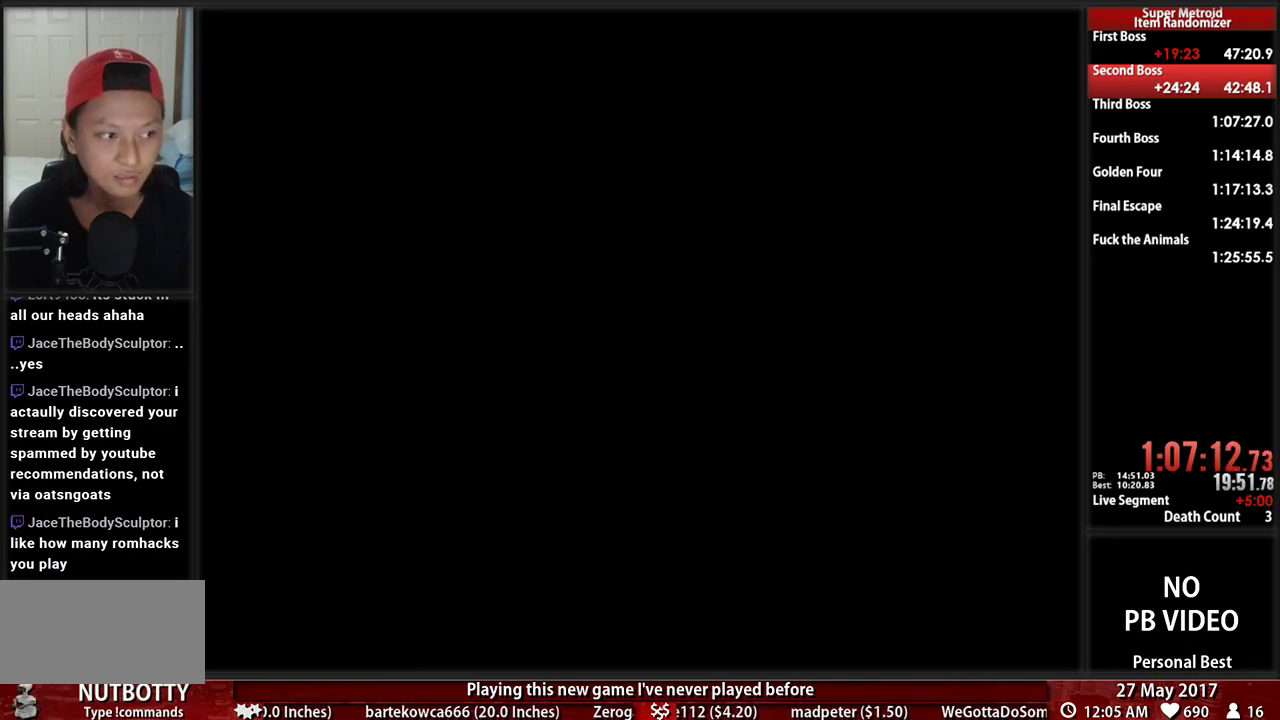
{"buttons": ["X", "L1", "DPAD_RIGHT"], "events": [[34, "X", "down"], [138, "A", "down"], [138, "L1", "up"], [138, "X", "up"], [207, "L1", "down"], [259, "A", "up"], [259, "X", "down"], [431, "X", "up"], [500, "X", "down"]]}
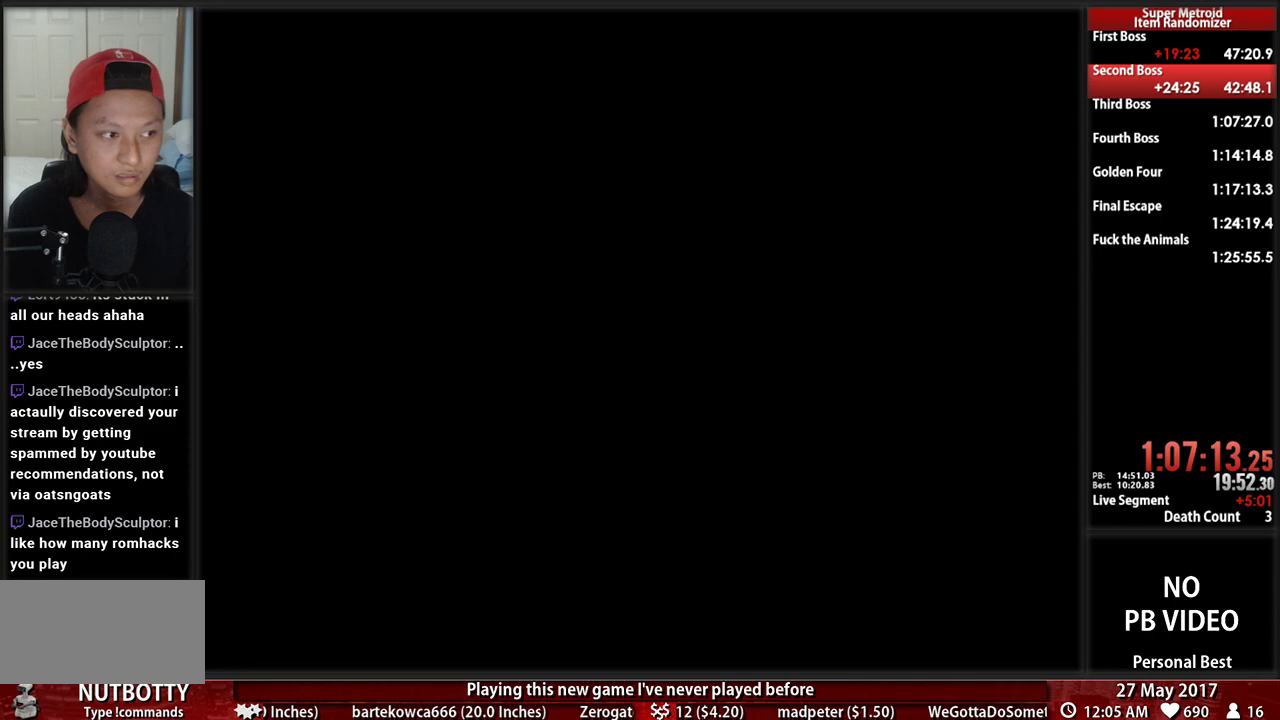
{"buttons": ["X", "L1", "DPAD_RIGHT"], "events": [[138, "X", "up"], [207, "X", "down"], [328, "X", "up"], [397, "X", "down"]]}